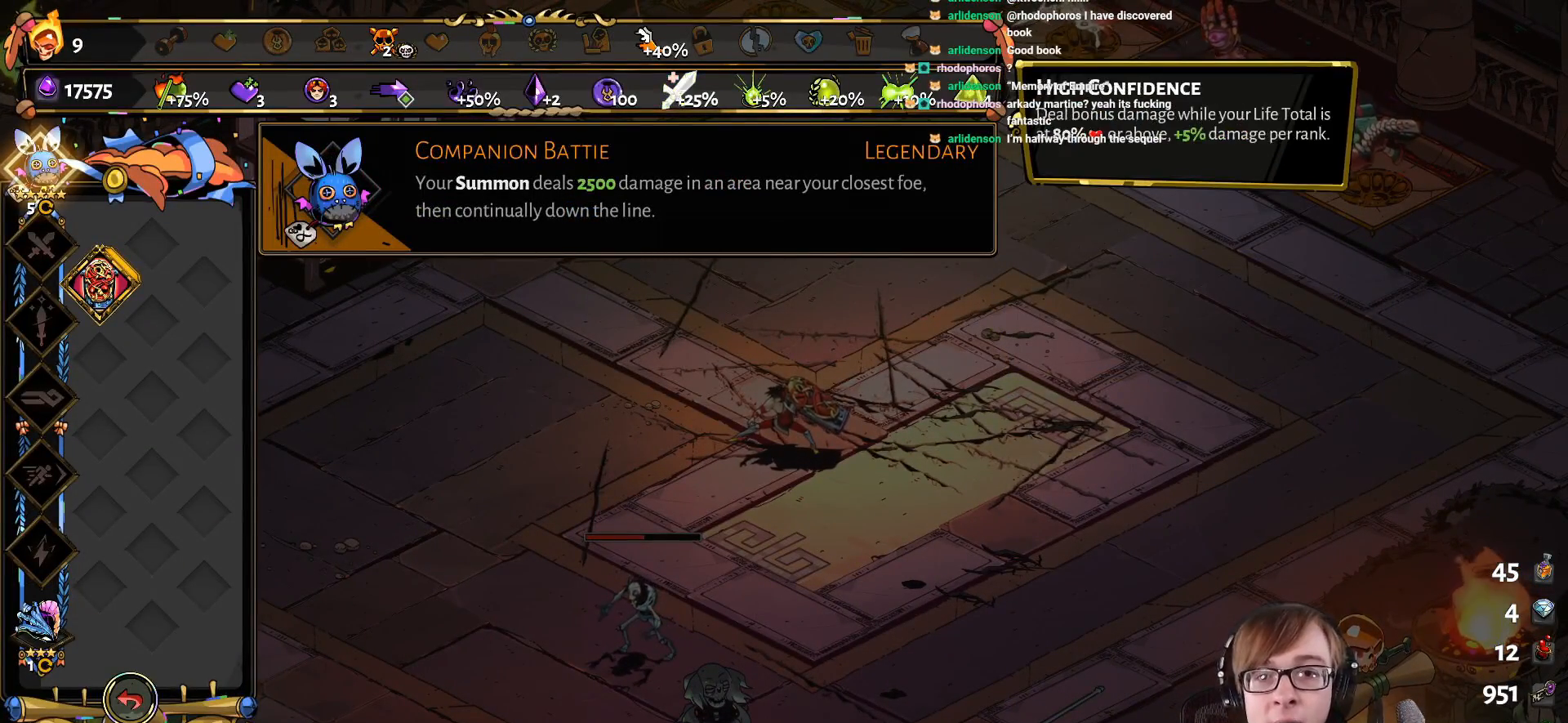
Gameplay with a controller (PlayStation layout); each line is a JSON object with the inputs held at the frame after it. "events" lists button and stick changes between this image and that frame as [ms after this image, input, new state], when the widget could be followed in between.
{"buttons": ["DPAD_RIGHT"], "left_stick": "center", "right_stick": "center", "events": [[67, "DPAD_RIGHT", "up"], [201, "DPAD_RIGHT", "down"], [334, "DPAD_RIGHT", "up"], [468, "DPAD_RIGHT", "down"]]}
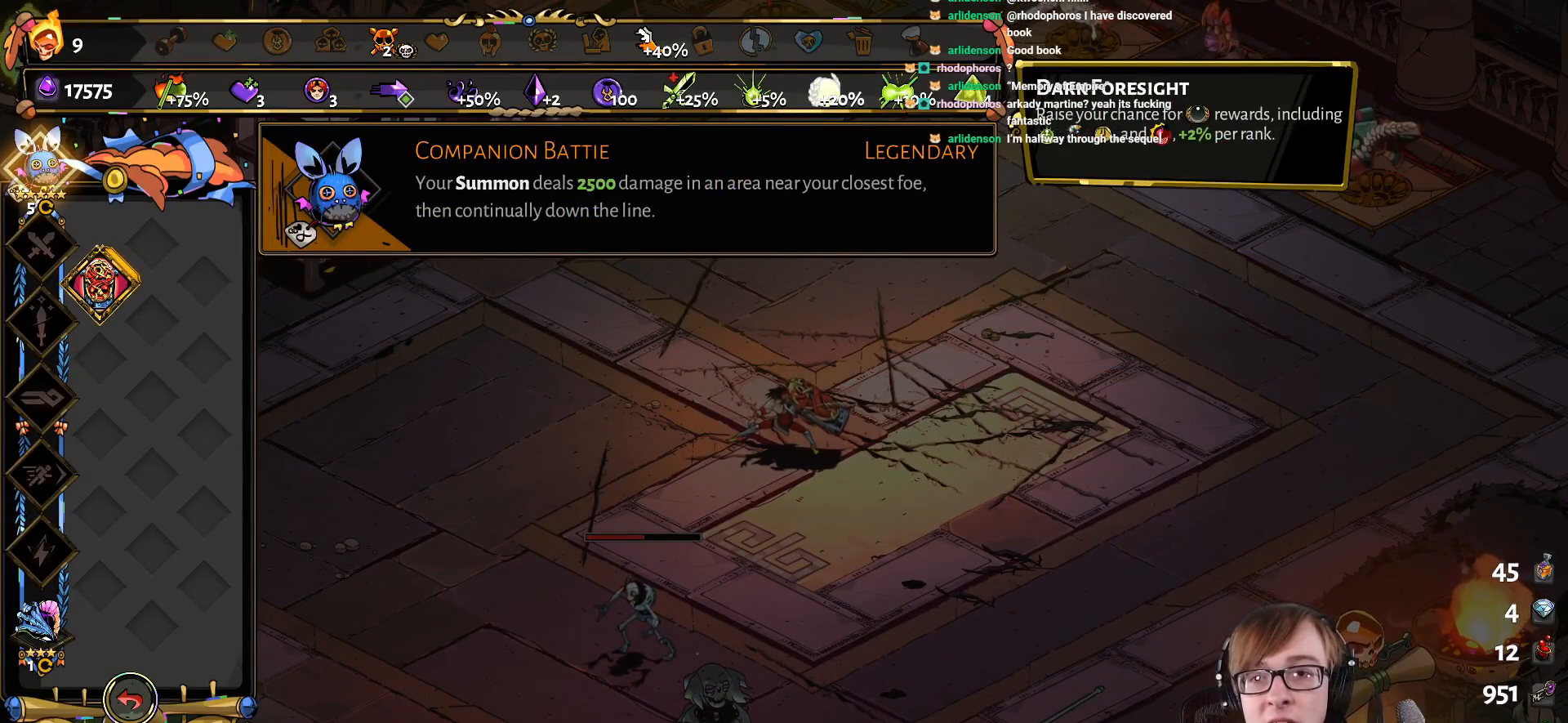
{"buttons": [], "left_stick": "center", "right_stick": "center", "events": [[100, "DPAD_RIGHT", "up"], [234, "DPAD_RIGHT", "down"], [367, "DPAD_RIGHT", "up"]]}
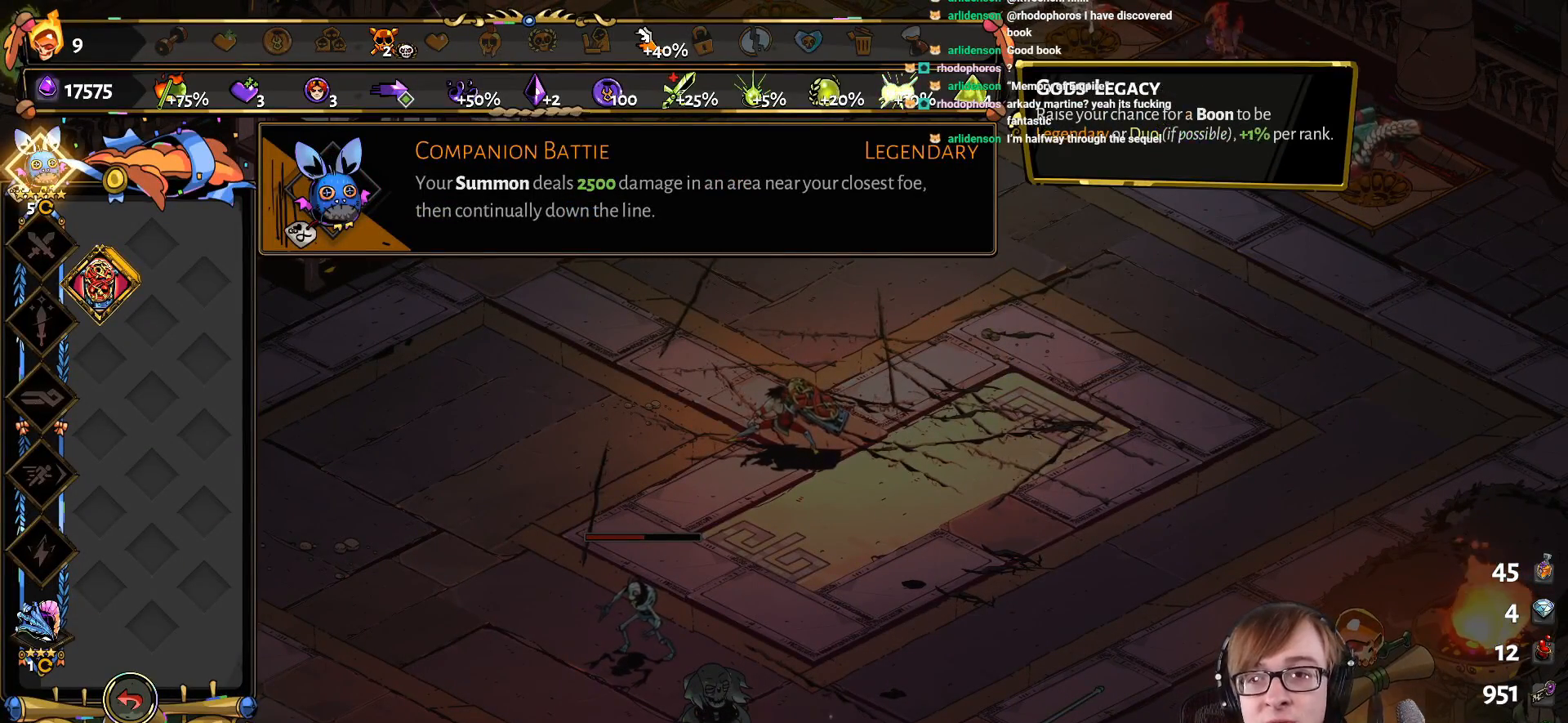
{"buttons": [], "left_stick": "center", "right_stick": "center", "events": [[267, "DPAD_LEFT", "down"], [351, "DPAD_LEFT", "up"]]}
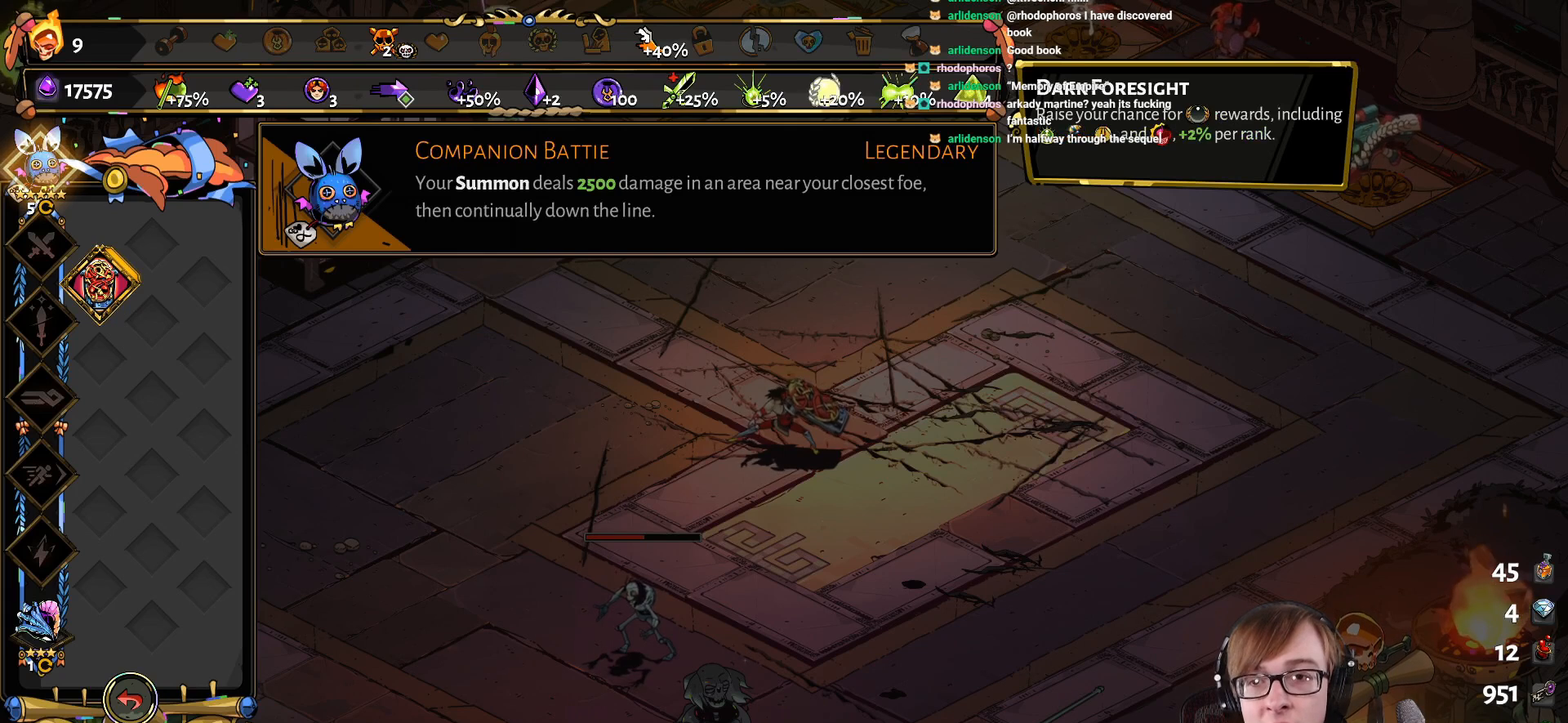
{"buttons": [], "left_stick": "center", "right_stick": "center", "events": [[50, "DPAD_RIGHT", "down"], [150, "DPAD_RIGHT", "up"], [334, "DPAD_LEFT", "down"], [400, "DPAD_LEFT", "up"]]}
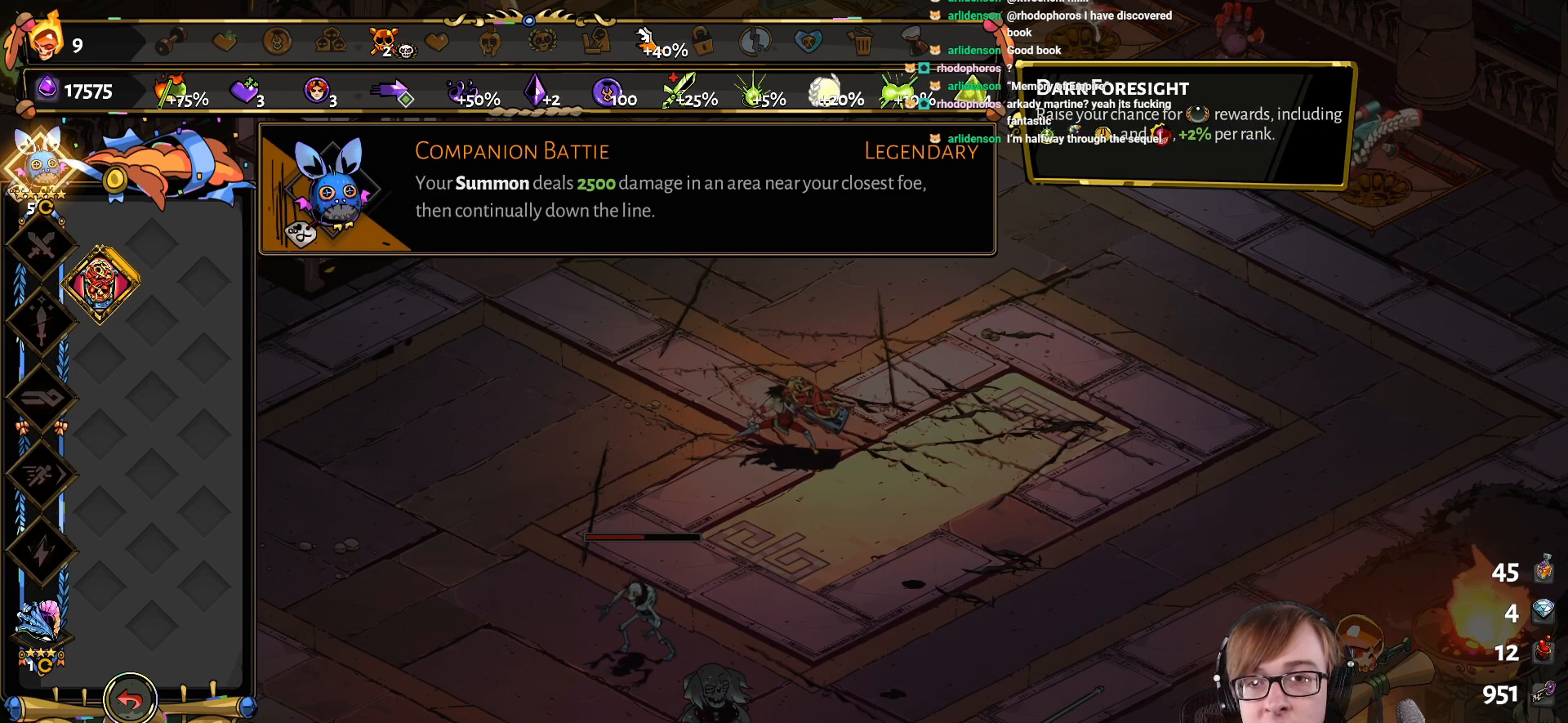
{"buttons": ["DPAD_LEFT"], "left_stick": "center", "right_stick": "center", "events": [[84, "DPAD_LEFT", "down"], [201, "DPAD_LEFT", "up"], [434, "DPAD_LEFT", "down"]]}
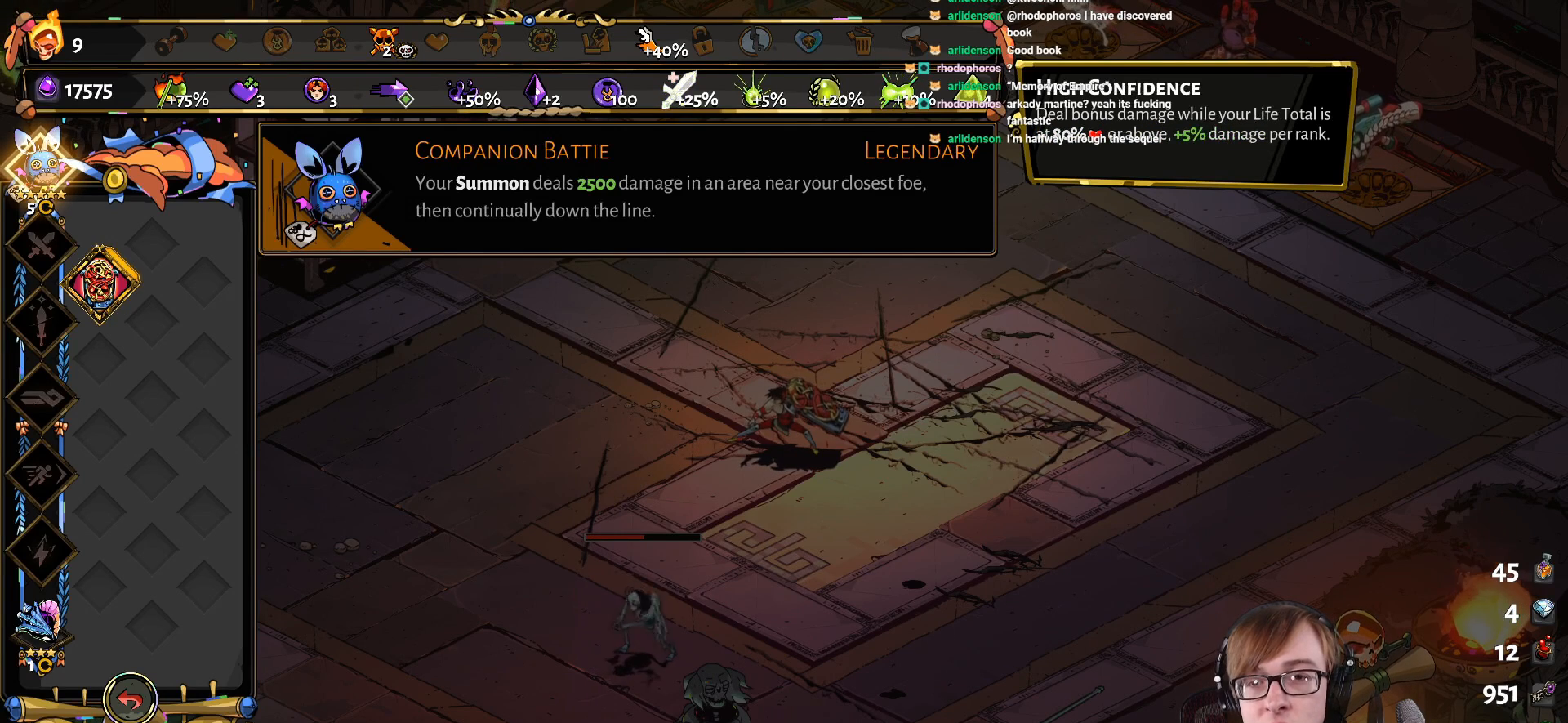
{"buttons": [], "left_stick": "center", "right_stick": "center", "events": [[83, "DPAD_LEFT", "up"]]}
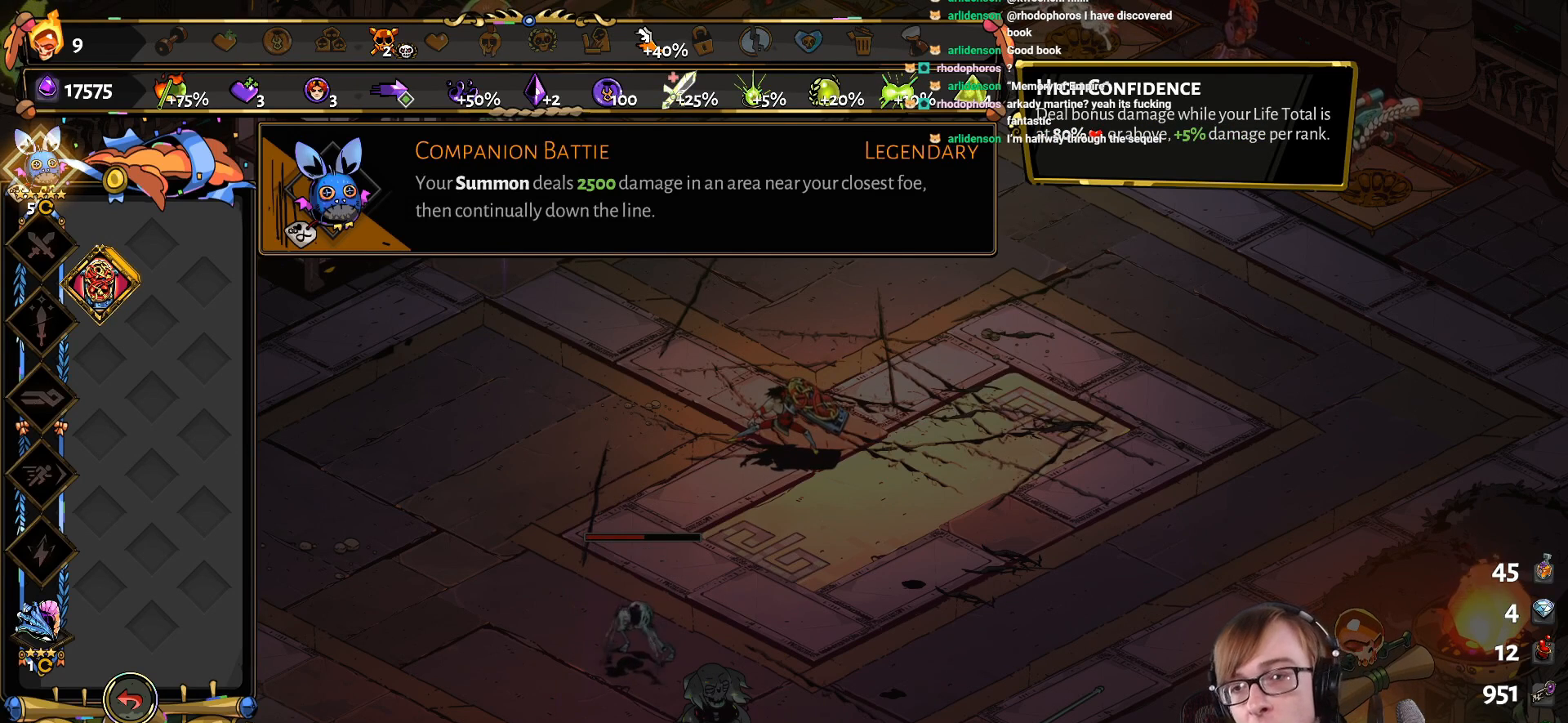
{"buttons": [], "left_stick": "center", "right_stick": "center", "events": []}
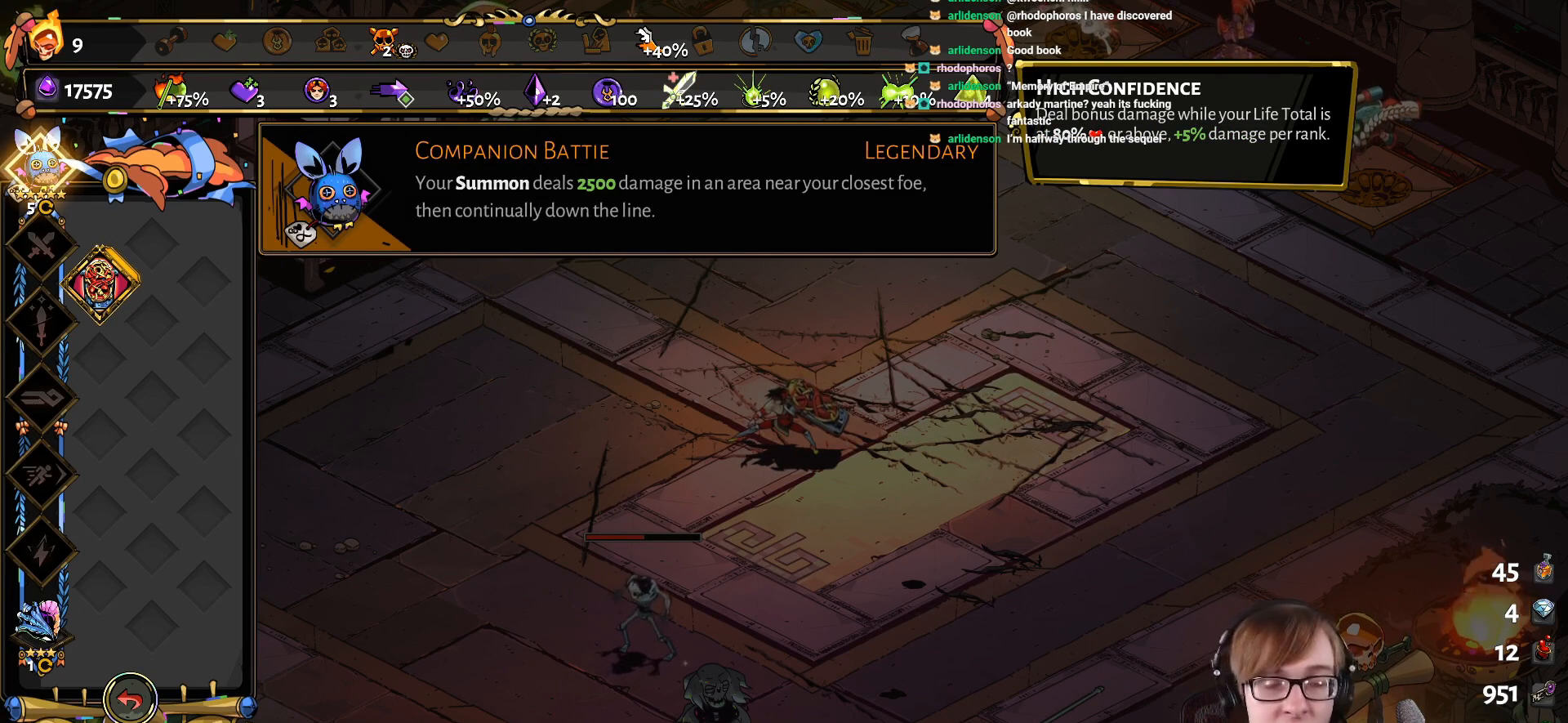
{"buttons": [], "left_stick": "center", "right_stick": "center", "events": []}
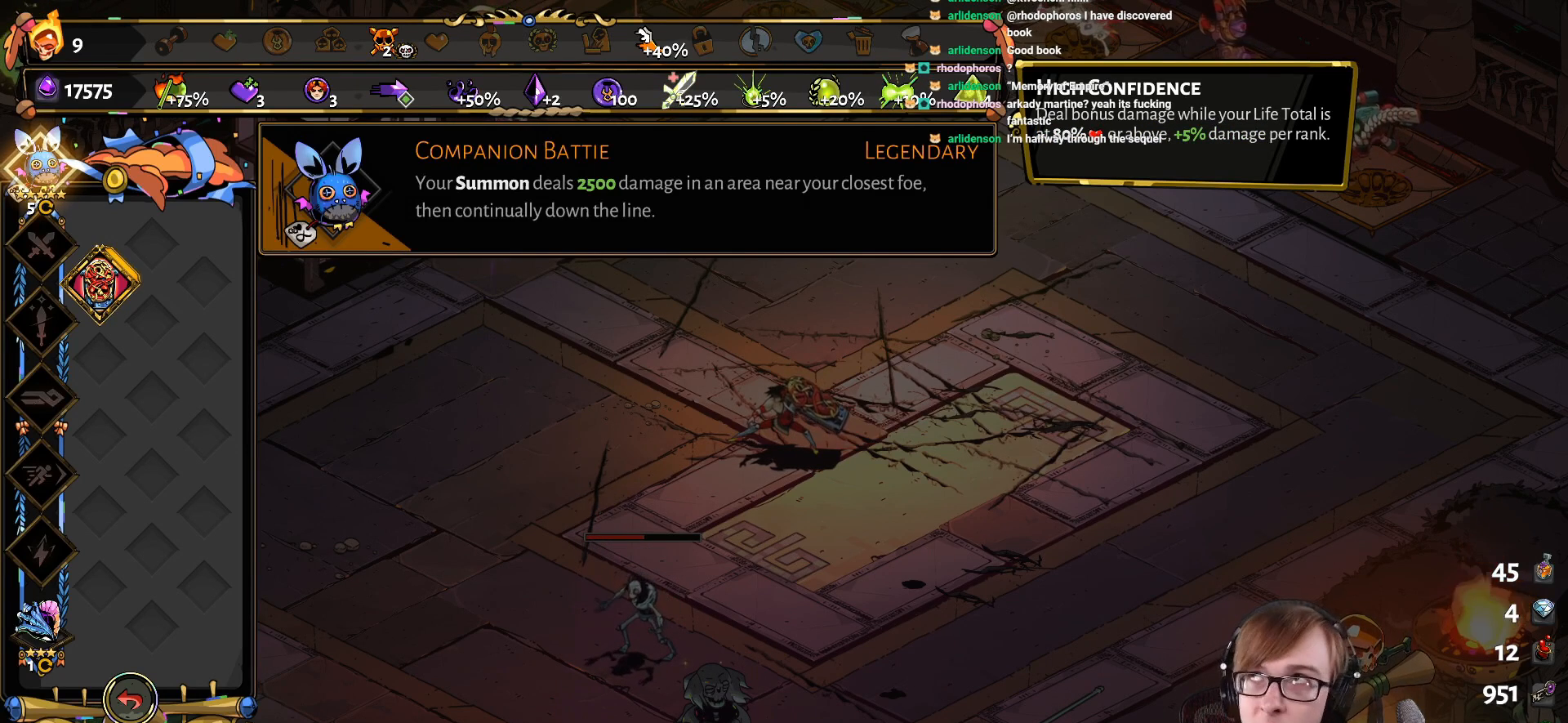
{"buttons": [], "left_stick": "center", "right_stick": "center", "events": []}
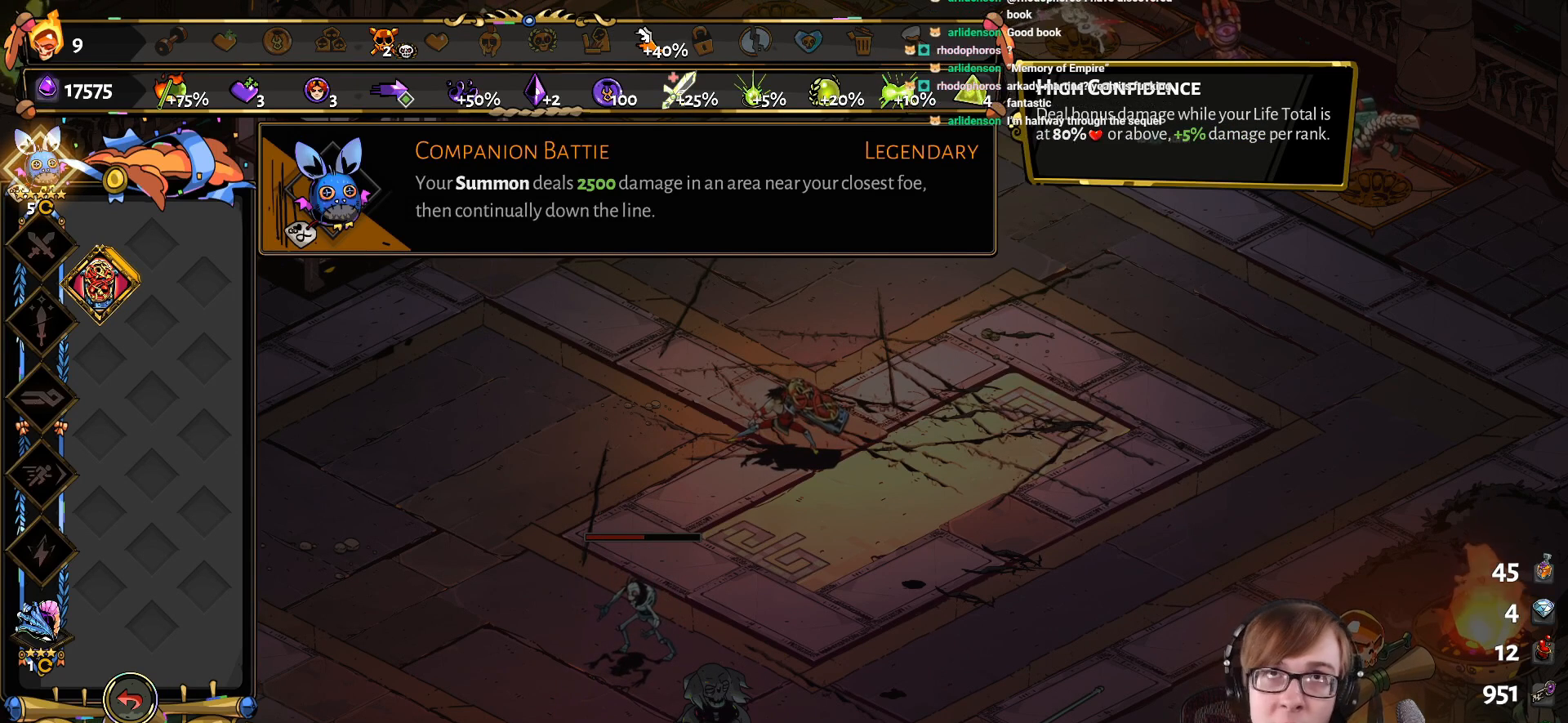
{"buttons": [], "left_stick": "center", "right_stick": "center", "events": []}
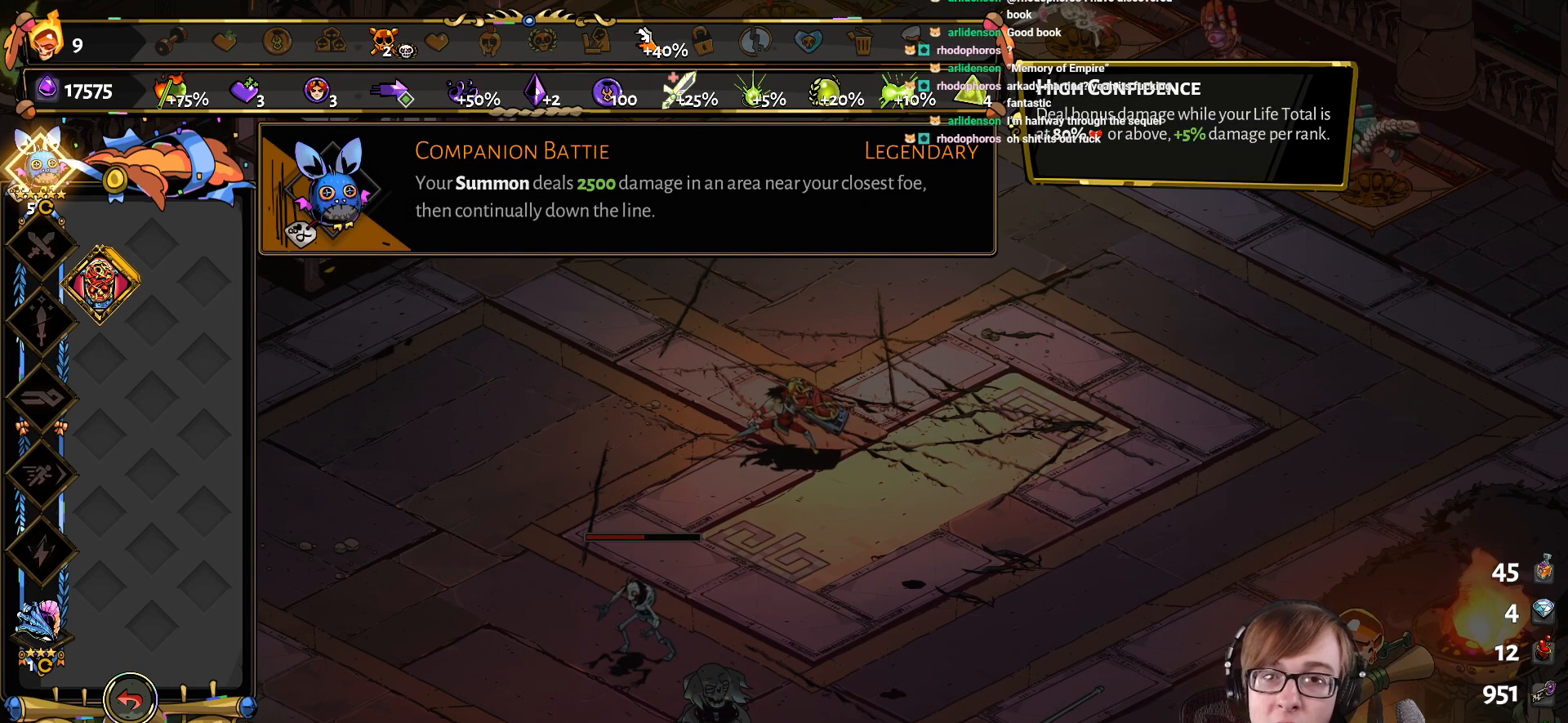
{"buttons": [], "left_stick": "center", "right_stick": "center", "events": []}
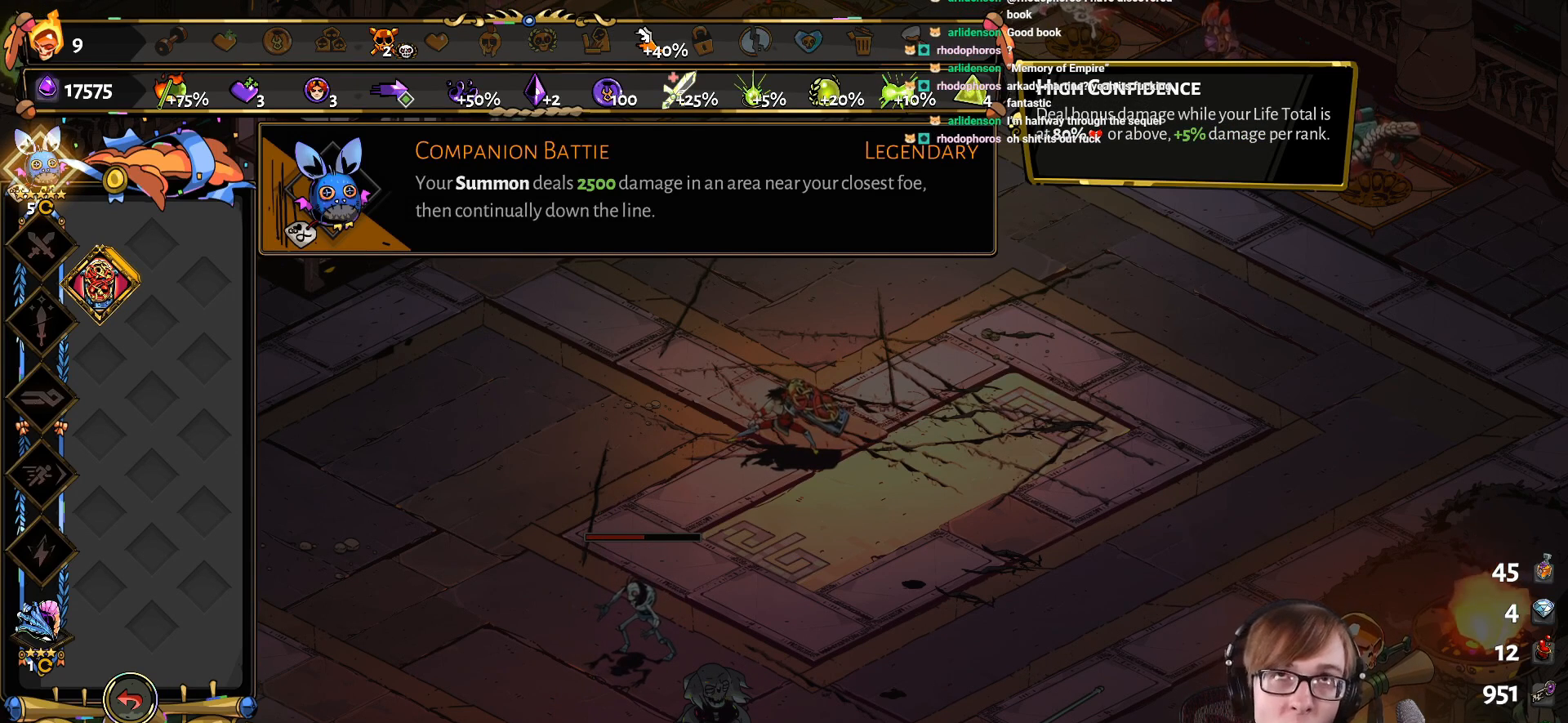
{"buttons": [], "left_stick": "center", "right_stick": "center", "events": []}
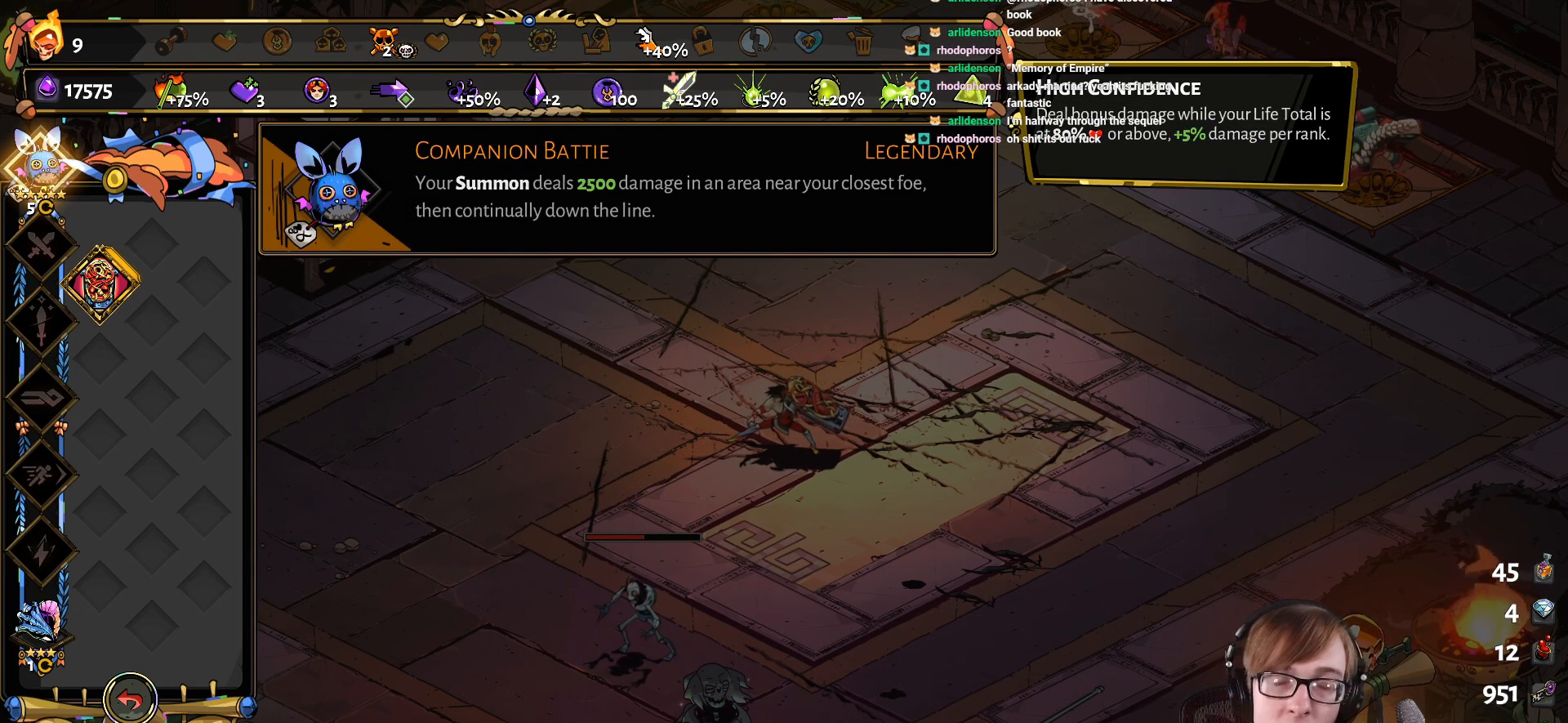
{"buttons": [], "left_stick": "center", "right_stick": "center", "events": []}
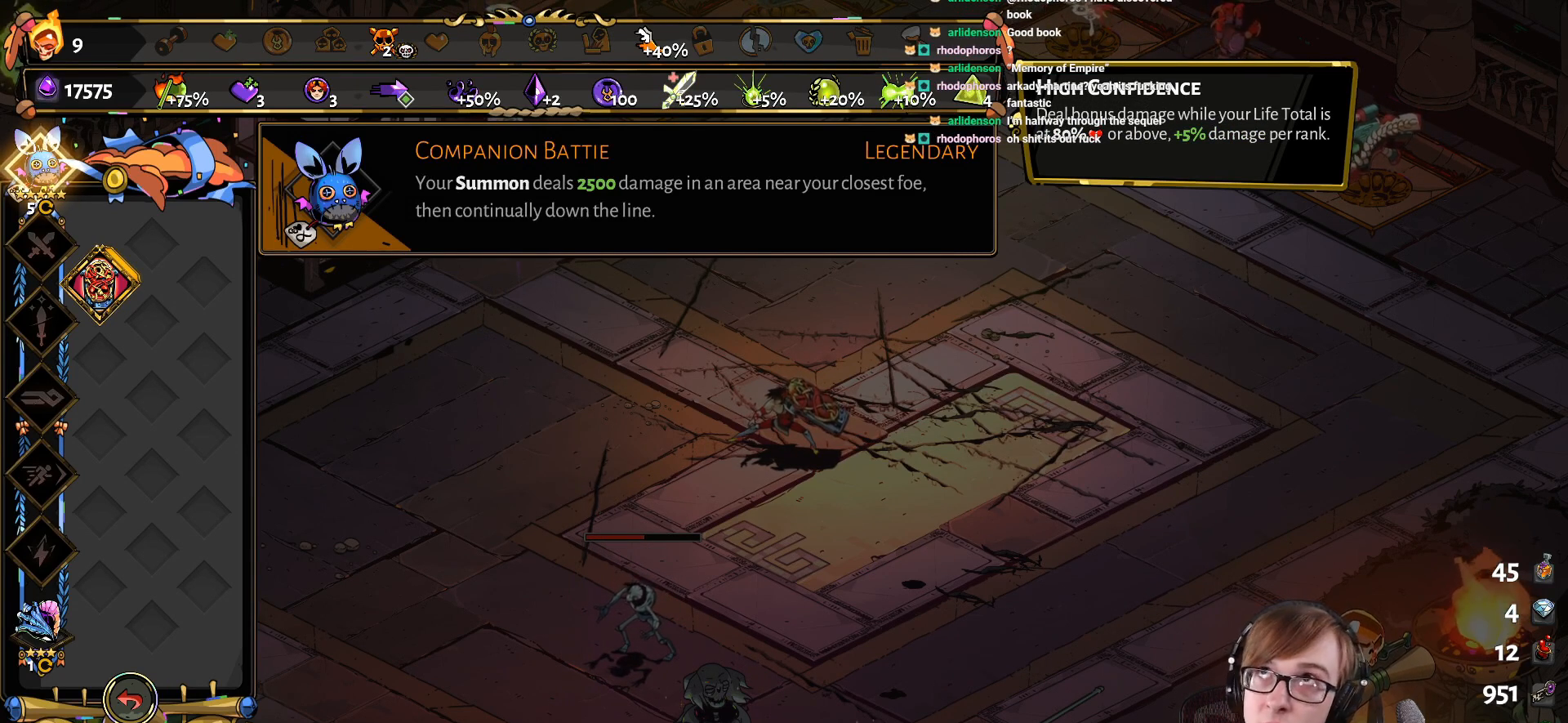
{"buttons": [], "left_stick": "center", "right_stick": "center", "events": []}
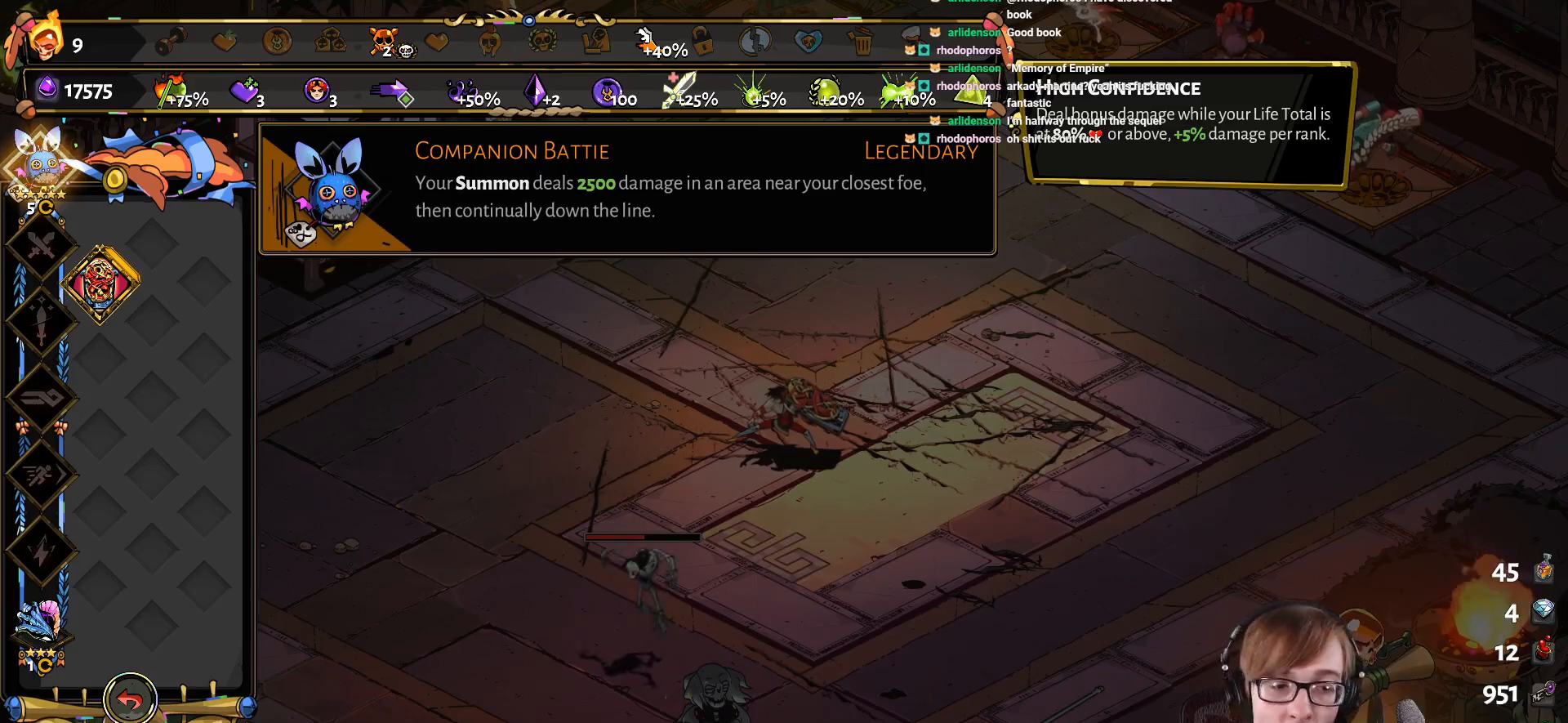
{"buttons": [], "left_stick": "center", "right_stick": "center", "events": []}
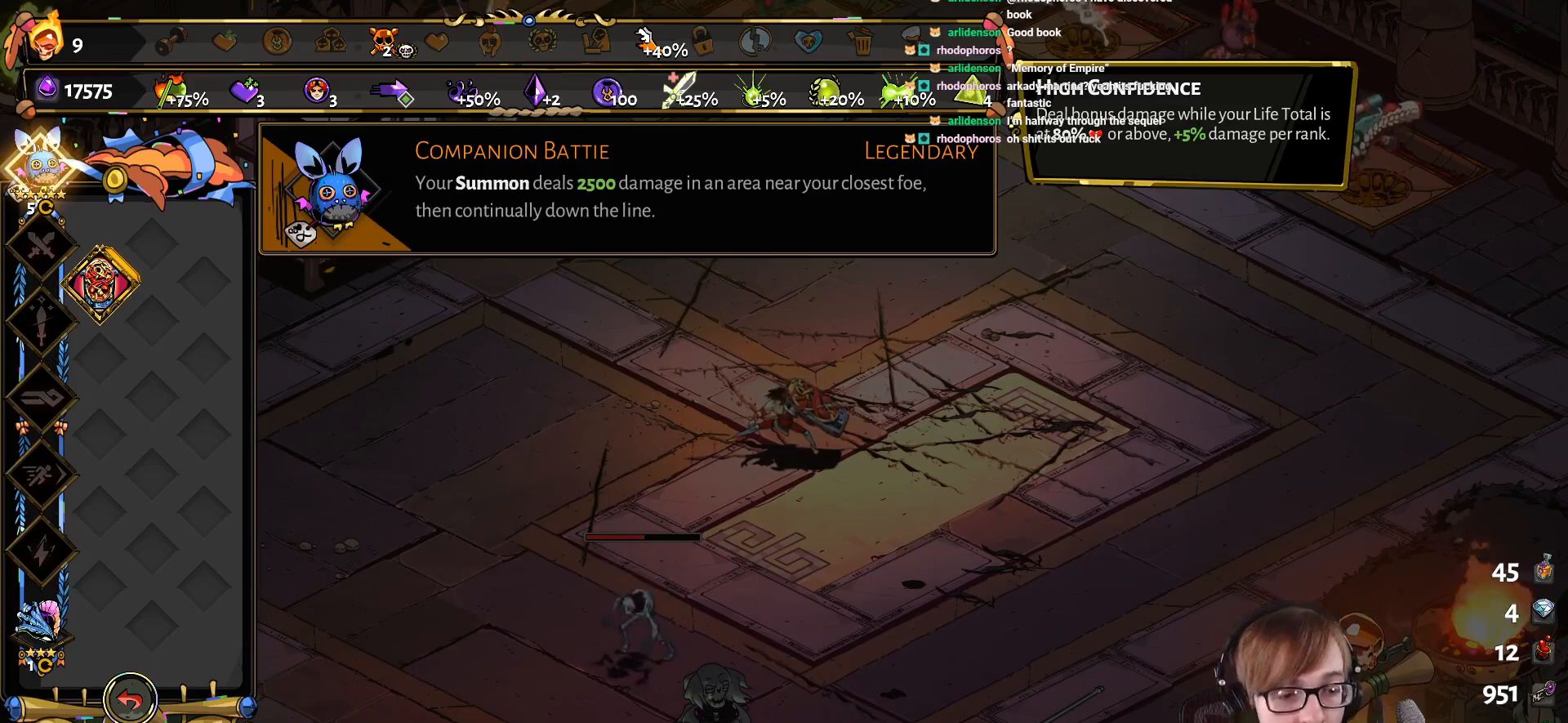
{"buttons": ["CIRCLE"], "left_stick": "center", "right_stick": "center", "events": [[484, "CIRCLE", "down"]]}
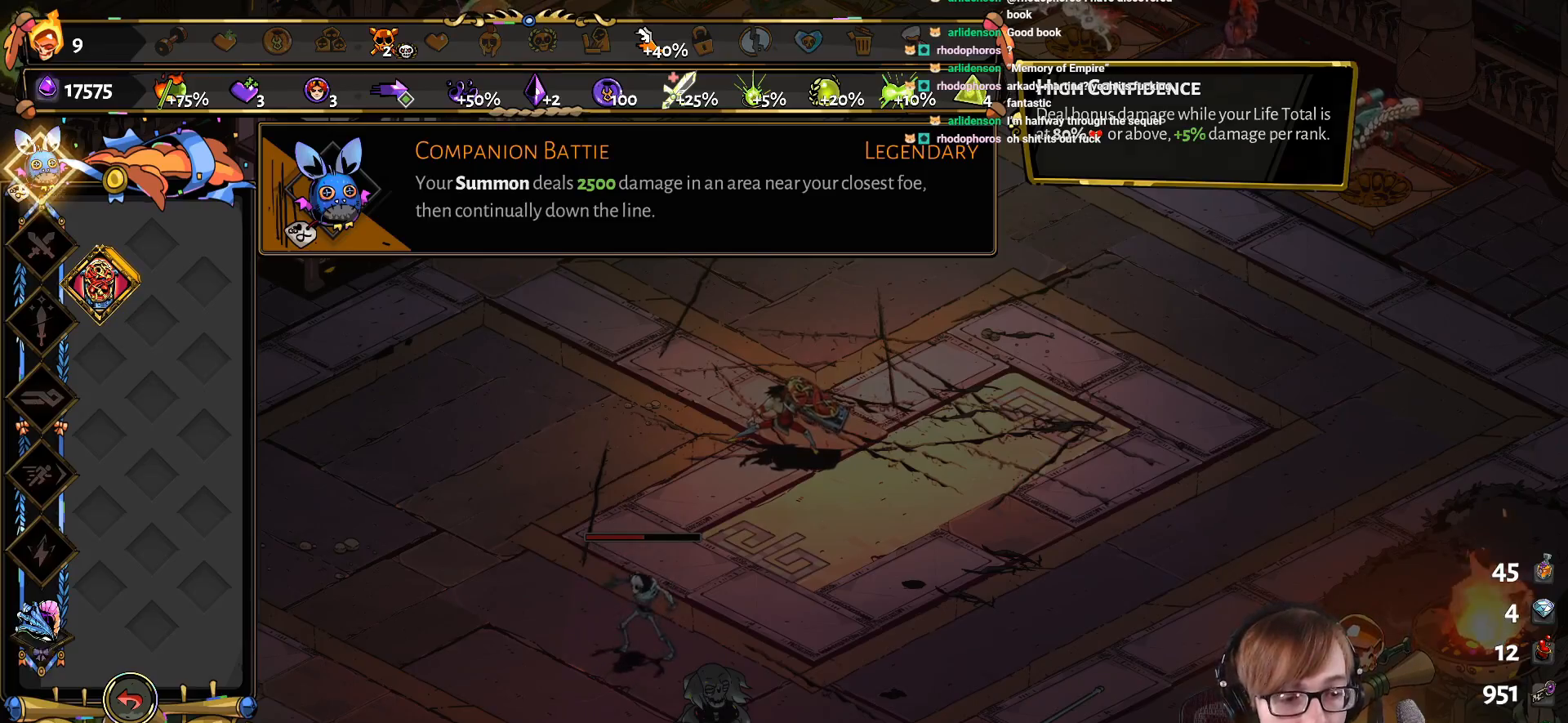
{"buttons": [], "left_stick": "center", "right_stick": "center", "events": [[134, "CIRCLE", "up"]]}
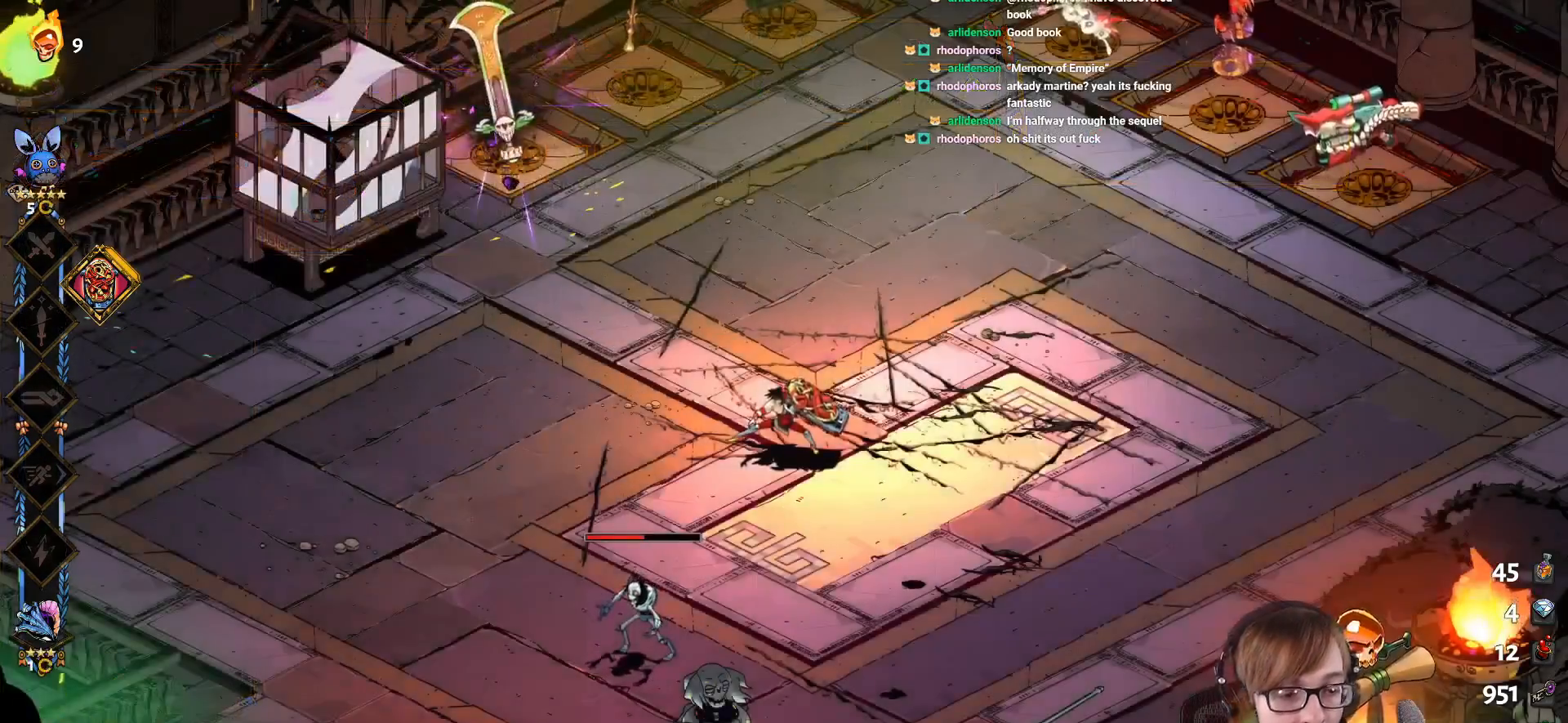
{"buttons": ["CROSS", "SQUARE"], "left_stick": "right", "right_stick": "center", "events": [[17, "left_stick", "right"], [400, "CROSS", "down"], [417, "SQUARE", "down"]]}
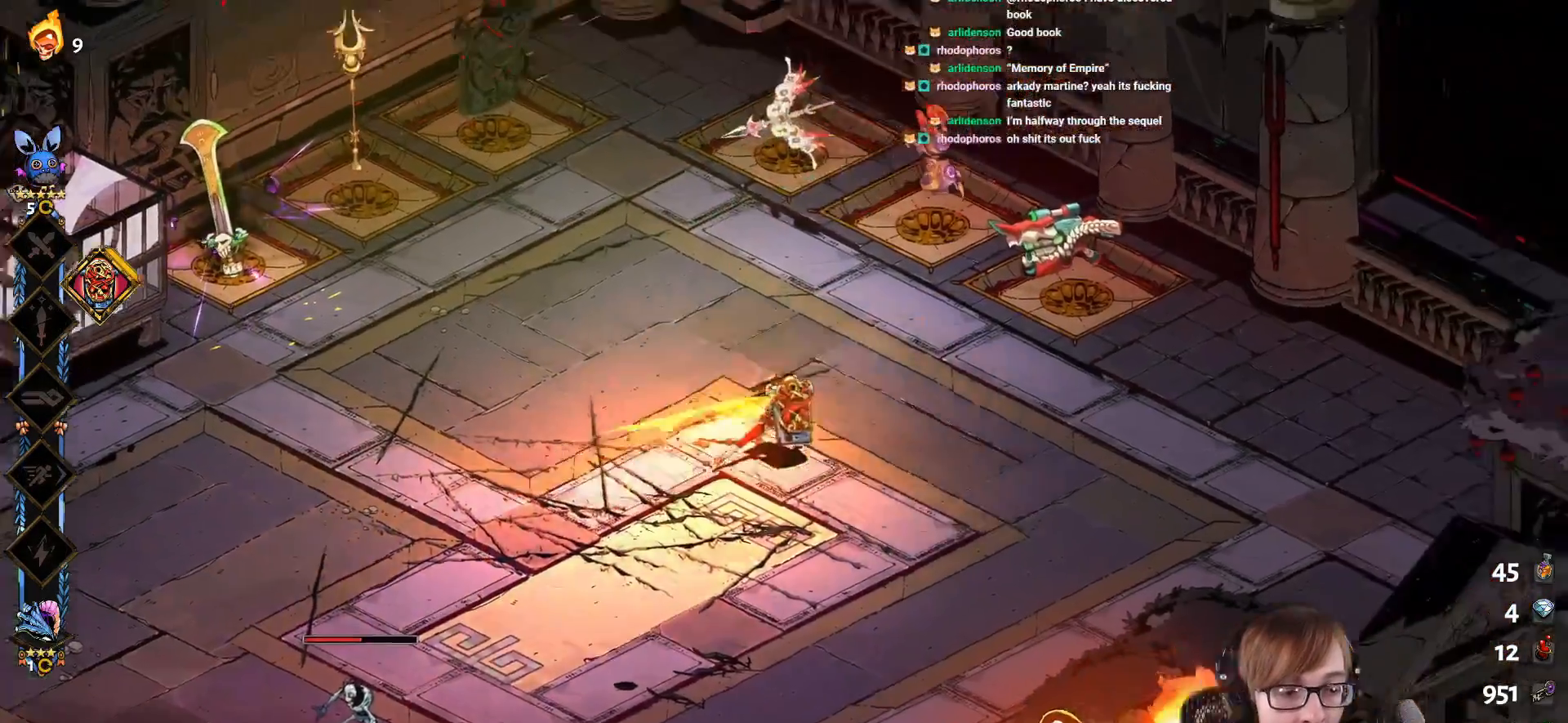
{"buttons": ["CROSS", "SQUARE"], "left_stick": "down-left", "right_stick": "center", "events": [[217, "left_stick", "down-left"]]}
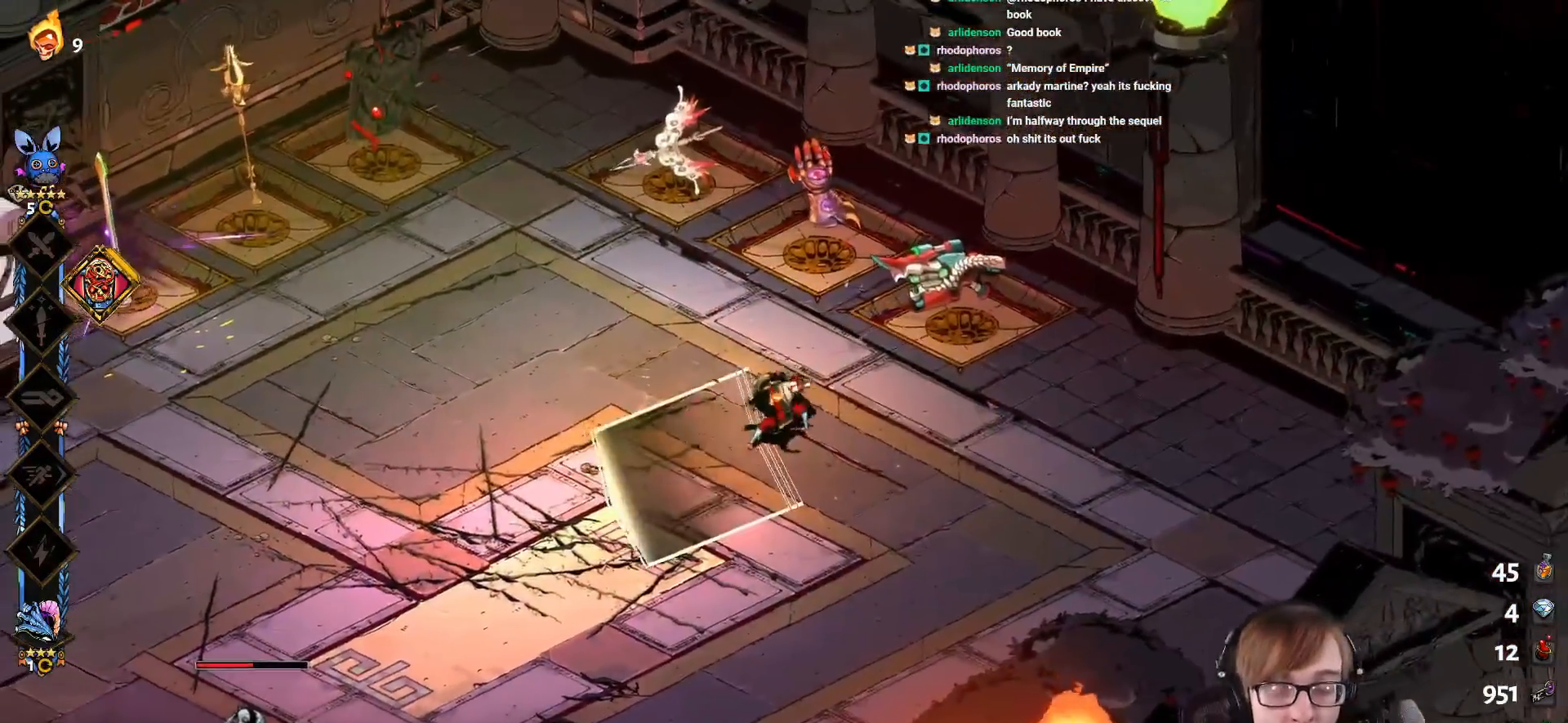
{"buttons": [], "left_stick": "up-left", "right_stick": "center", "events": [[33, "CROSS", "up"], [33, "SQUARE", "up"], [234, "left_stick", "left"], [334, "left_stick", "up-left"]]}
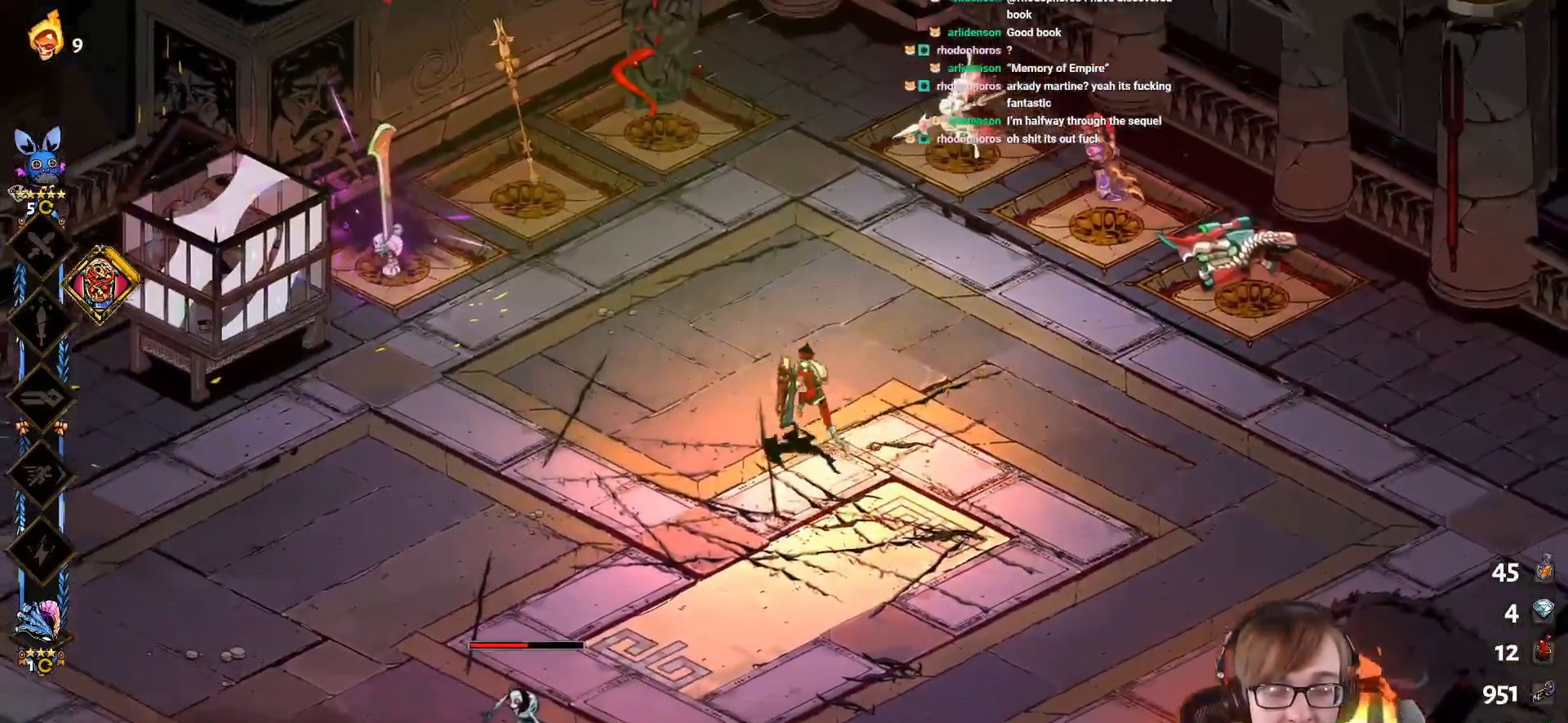
{"buttons": [], "left_stick": "right", "right_stick": "center", "events": [[217, "left_stick", "up-right"], [351, "left_stick", "right"]]}
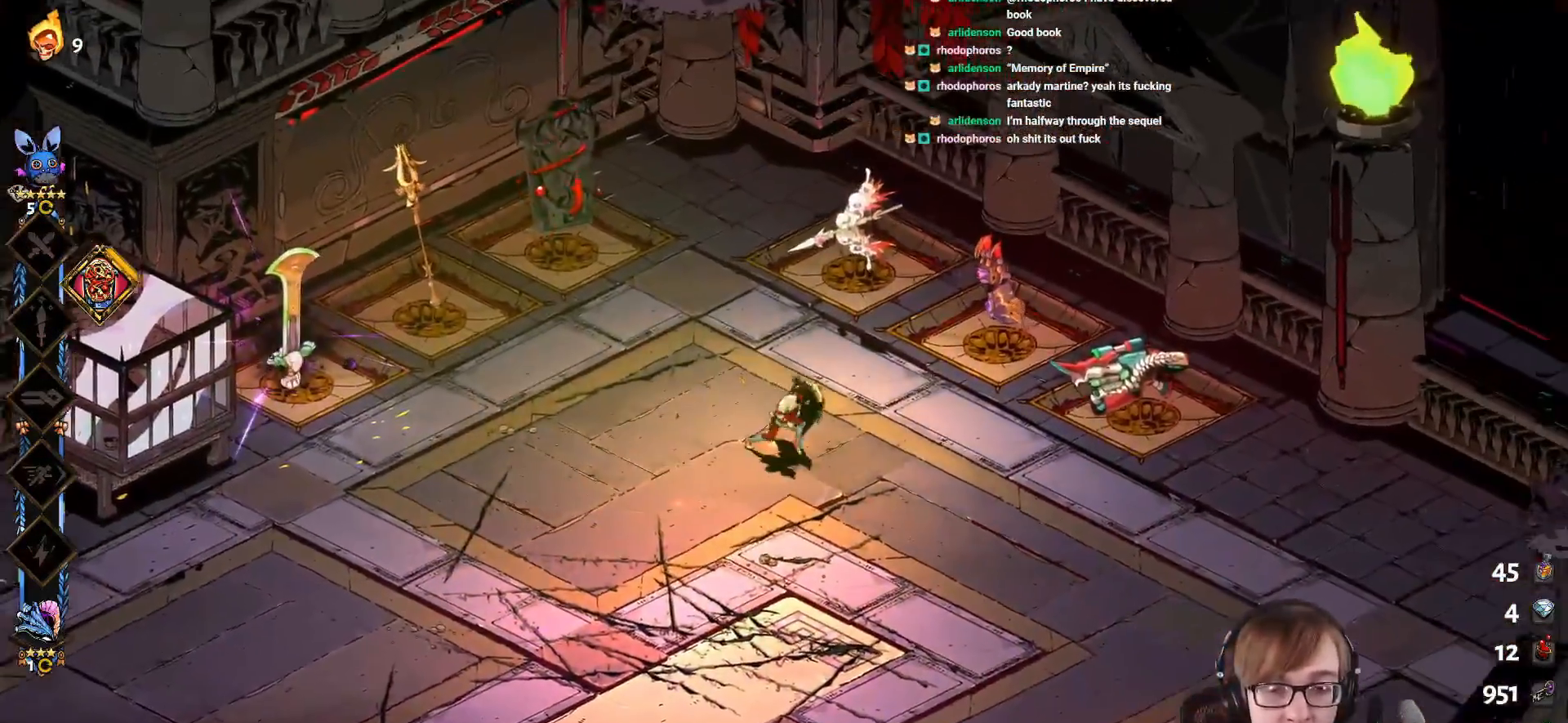
{"buttons": [], "left_stick": "down-right", "right_stick": "center", "events": [[34, "left_stick", "down-right"]]}
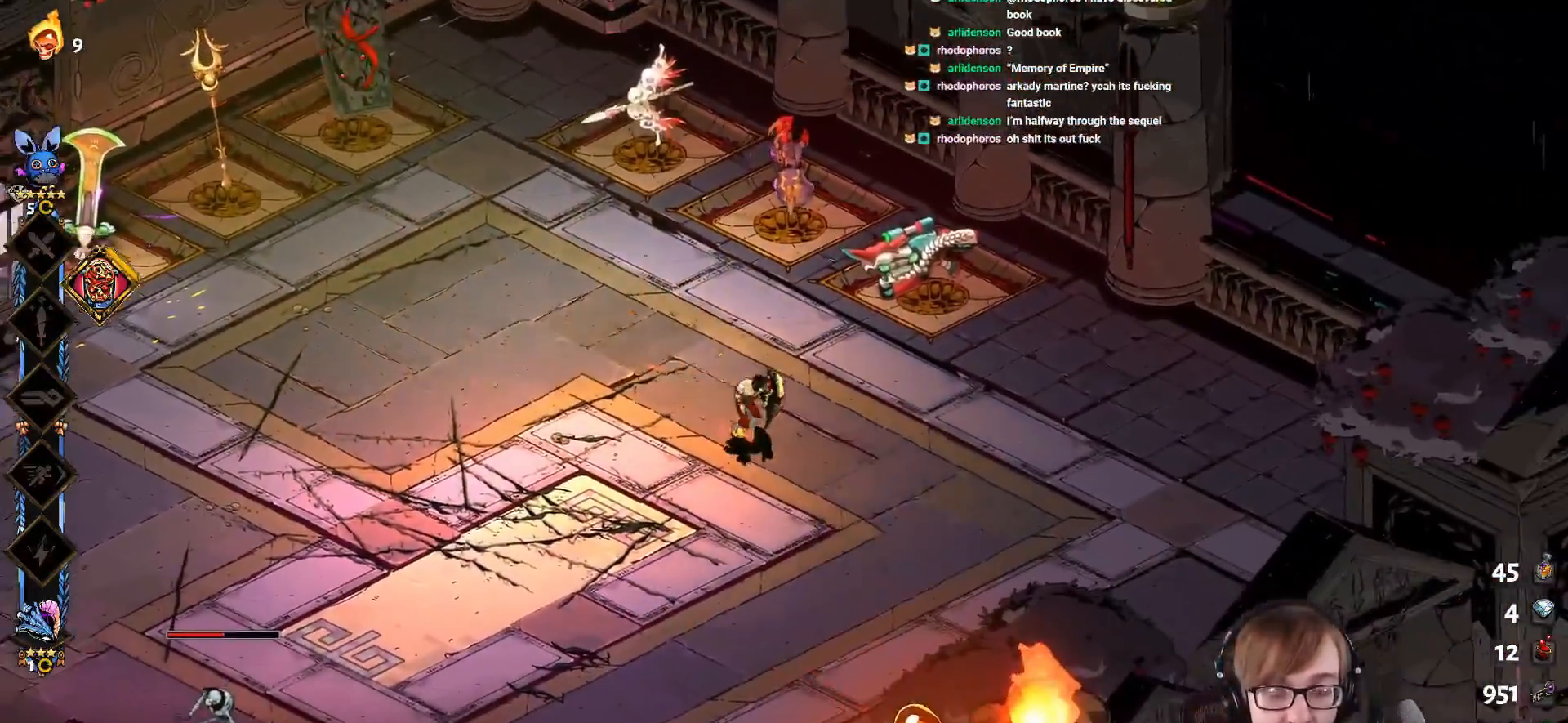
{"buttons": [], "left_stick": "up-left", "right_stick": "center", "events": [[267, "left_stick", "center"], [383, "left_stick", "up-left"]]}
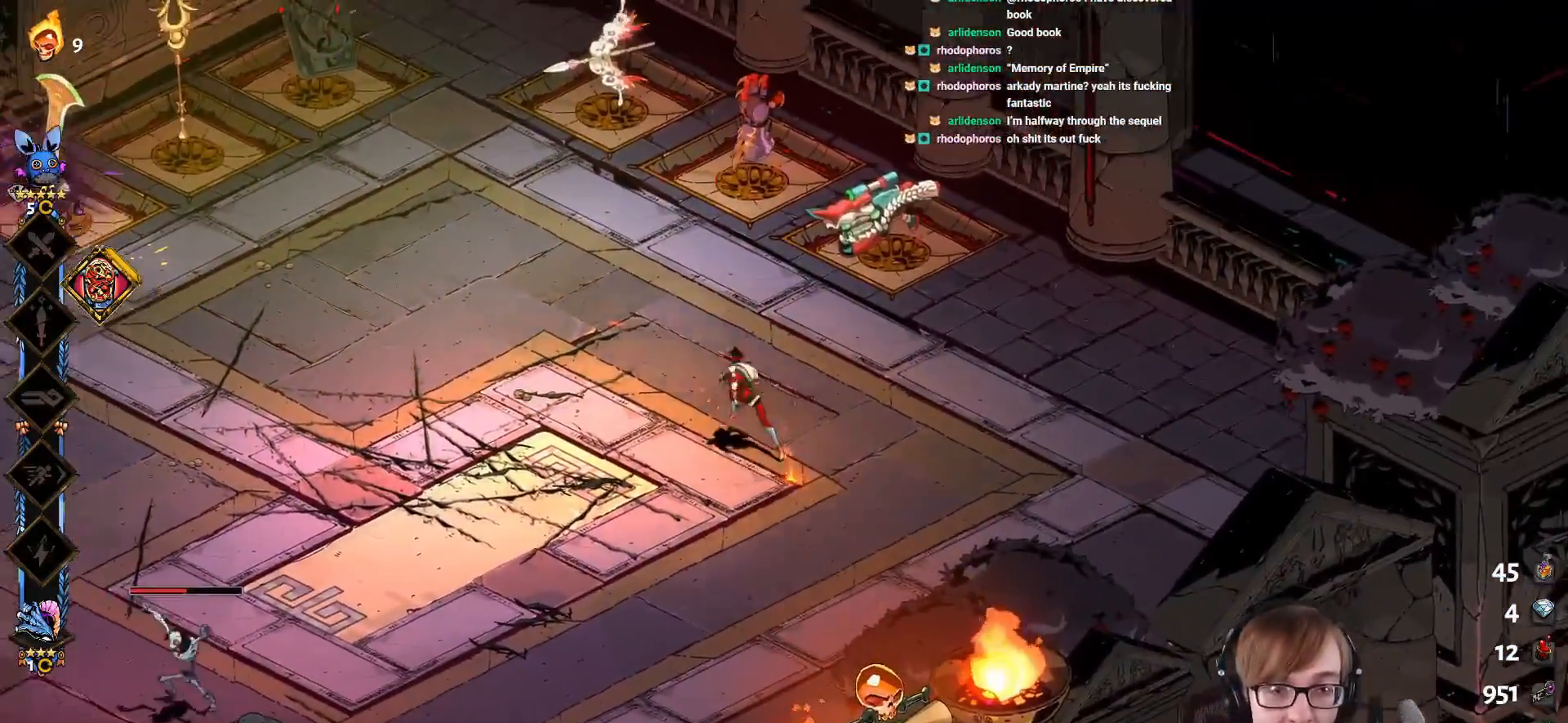
{"buttons": [], "left_stick": "up-left", "right_stick": "center", "events": [[34, "CROSS", "down"], [267, "CROSS", "up"]]}
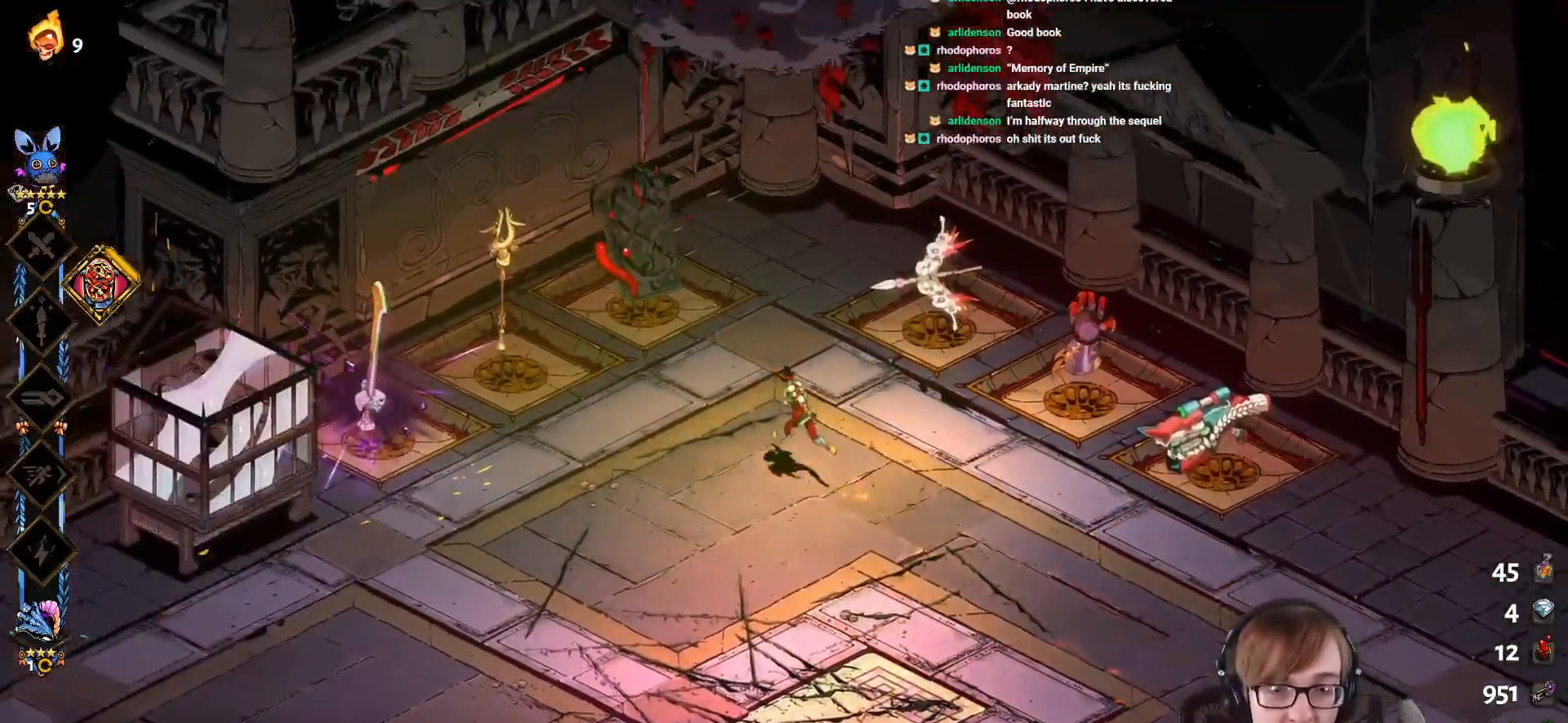
{"buttons": [], "left_stick": "up-right", "right_stick": "center", "events": [[267, "left_stick", "up-right"]]}
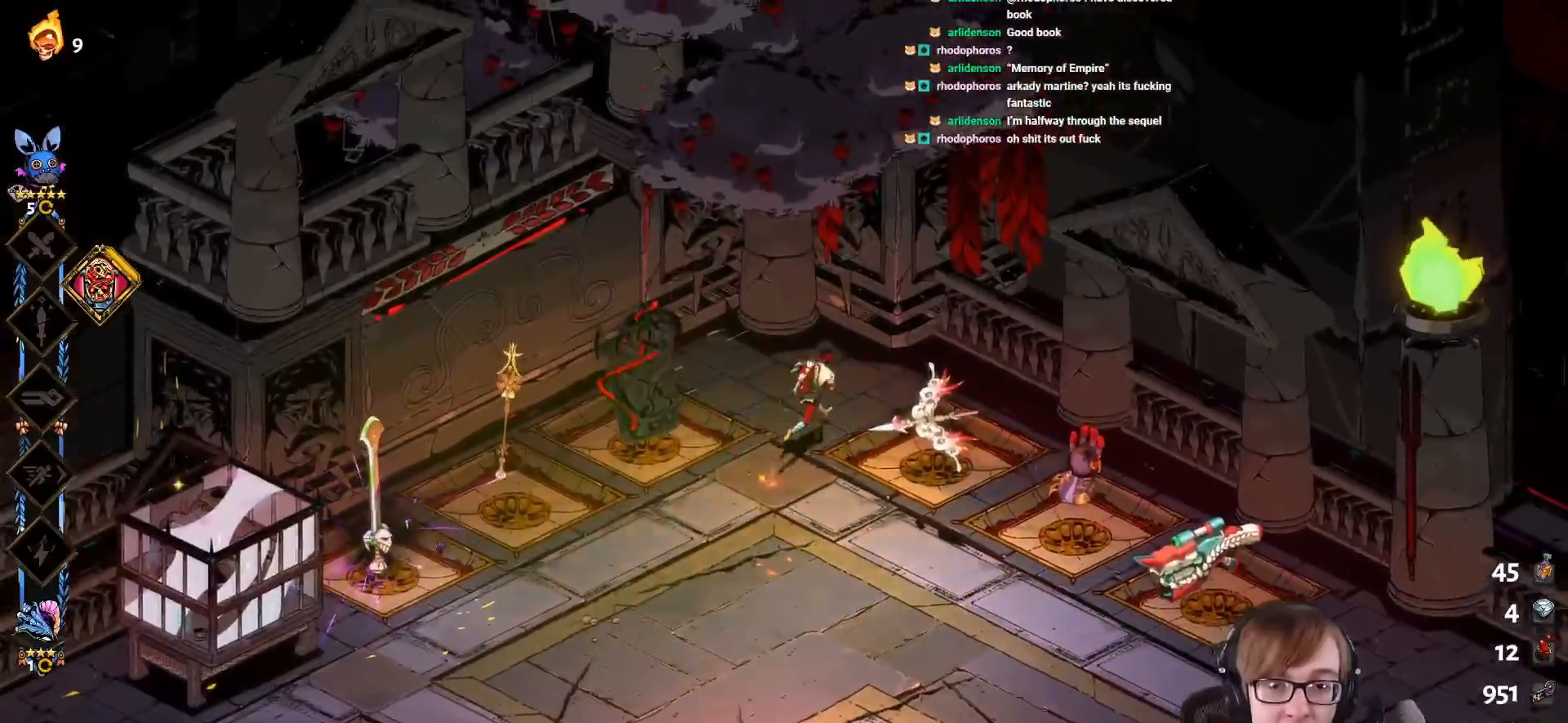
{"buttons": ["CROSS"], "left_stick": "down-left", "right_stick": "center", "events": [[284, "left_stick", "down-left"], [434, "CROSS", "down"]]}
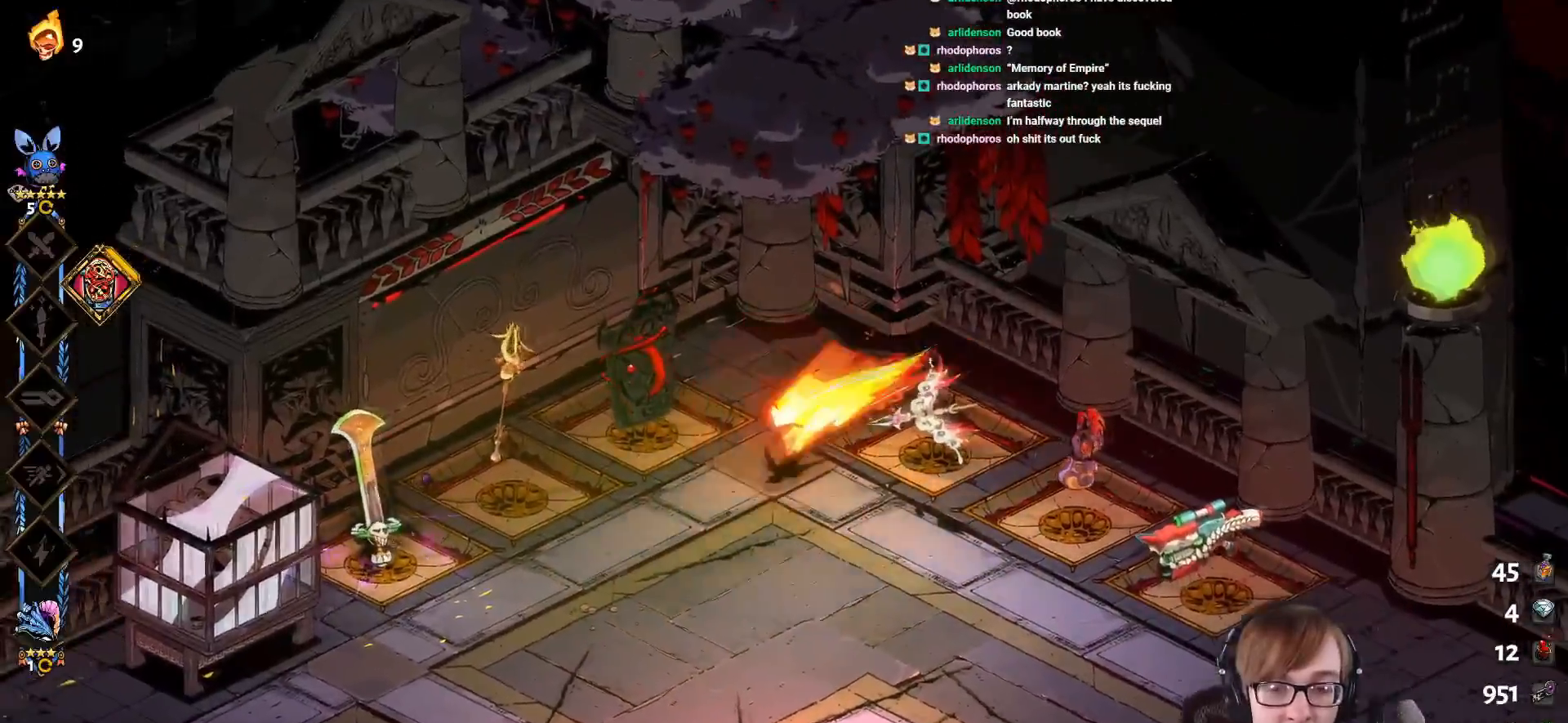
{"buttons": [], "left_stick": "down-left", "right_stick": "center", "events": [[117, "CROSS", "up"]]}